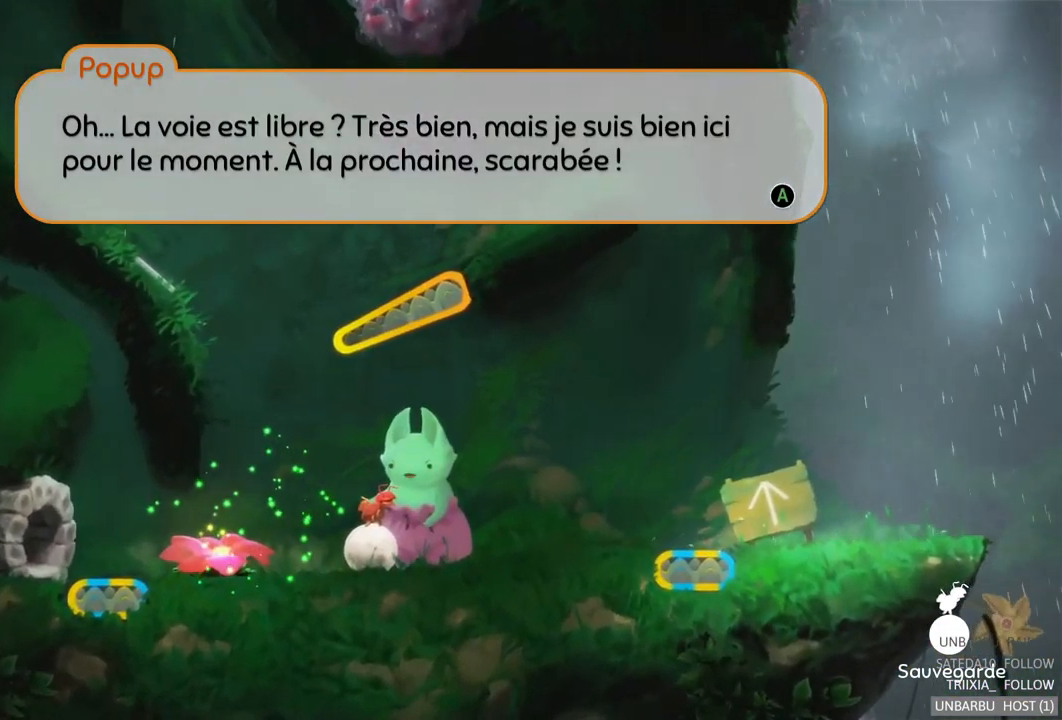
Gameplay with a controller (Xbox layout); each line is a JSON object with the inputs held at the frame after it. "events" lists button and stick changes between this image and that frame as [ms after this image, input, new state], when the widget could be followed in between. Not read: L3 R3.
{"buttons": [], "left_stick": "center", "right_stick": "center", "events": []}
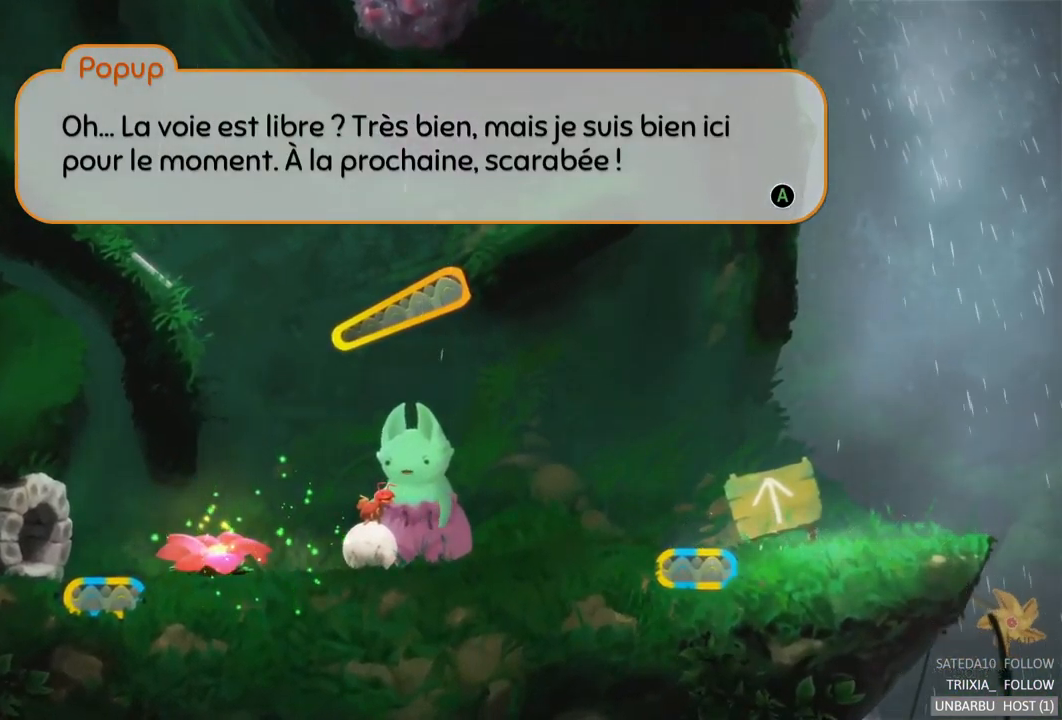
{"buttons": [], "left_stick": "center", "right_stick": "center", "events": []}
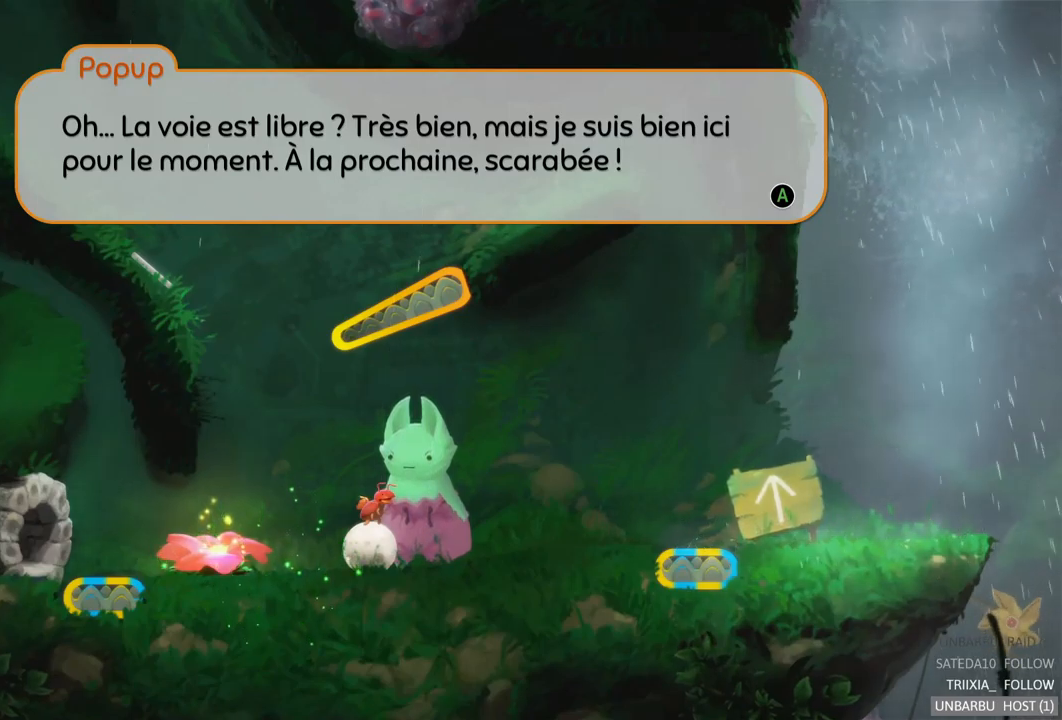
{"buttons": [], "left_stick": "center", "right_stick": "center", "events": []}
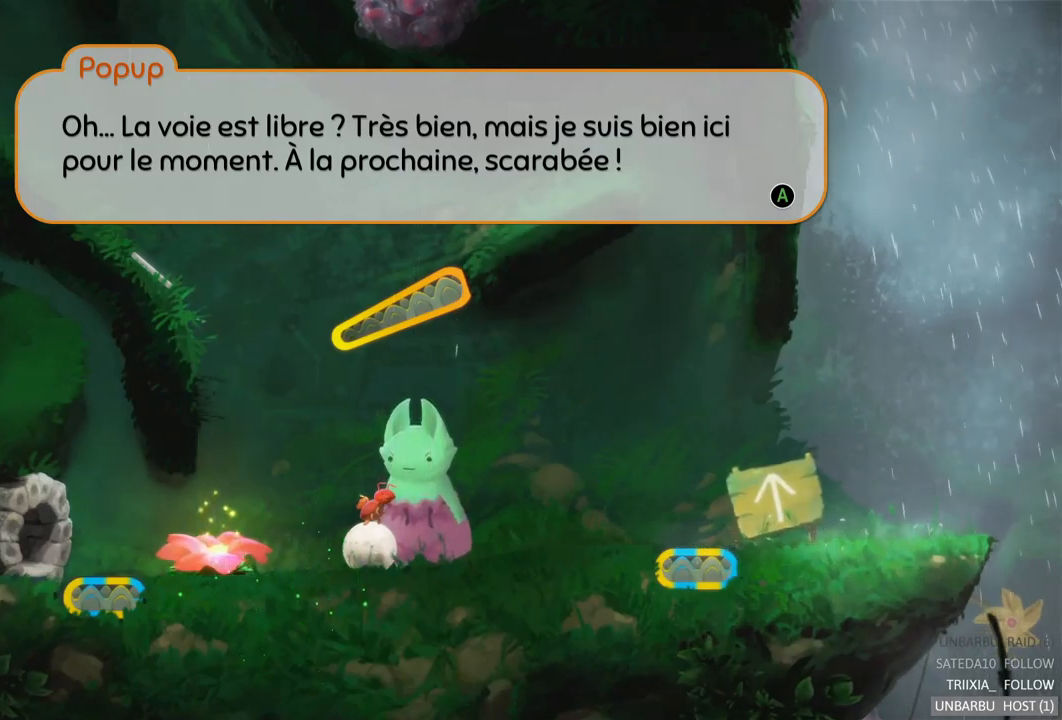
{"buttons": [], "left_stick": "center", "right_stick": "center", "events": []}
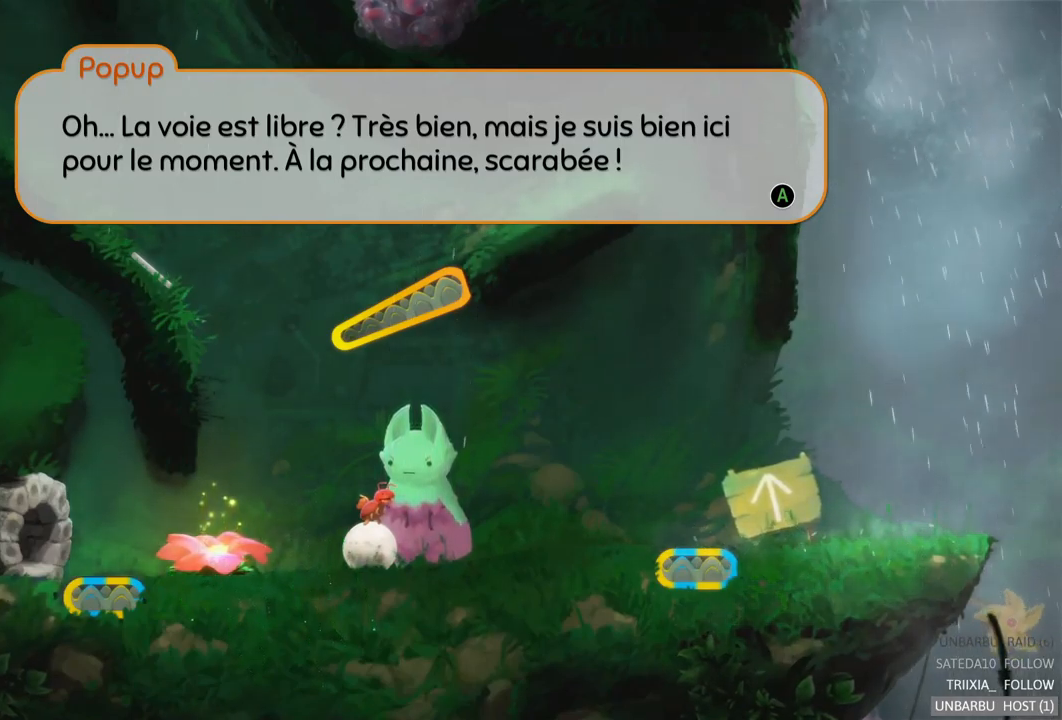
{"buttons": [], "left_stick": "center", "right_stick": "center", "events": []}
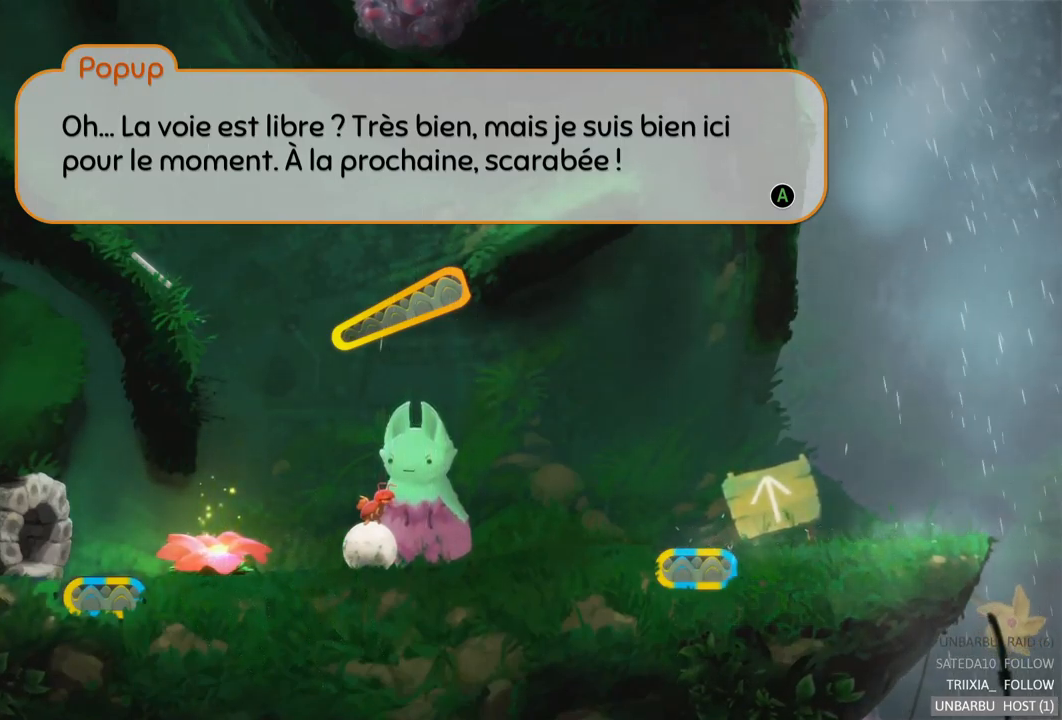
{"buttons": [], "left_stick": "center", "right_stick": "center", "events": []}
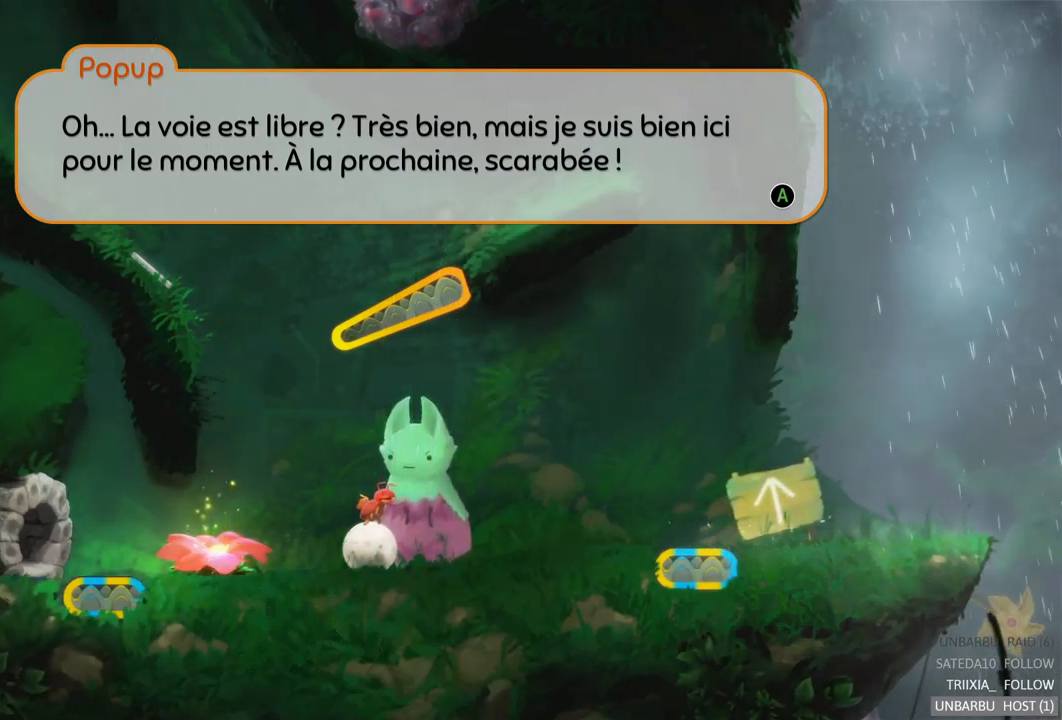
{"buttons": [], "left_stick": "center", "right_stick": "center", "events": []}
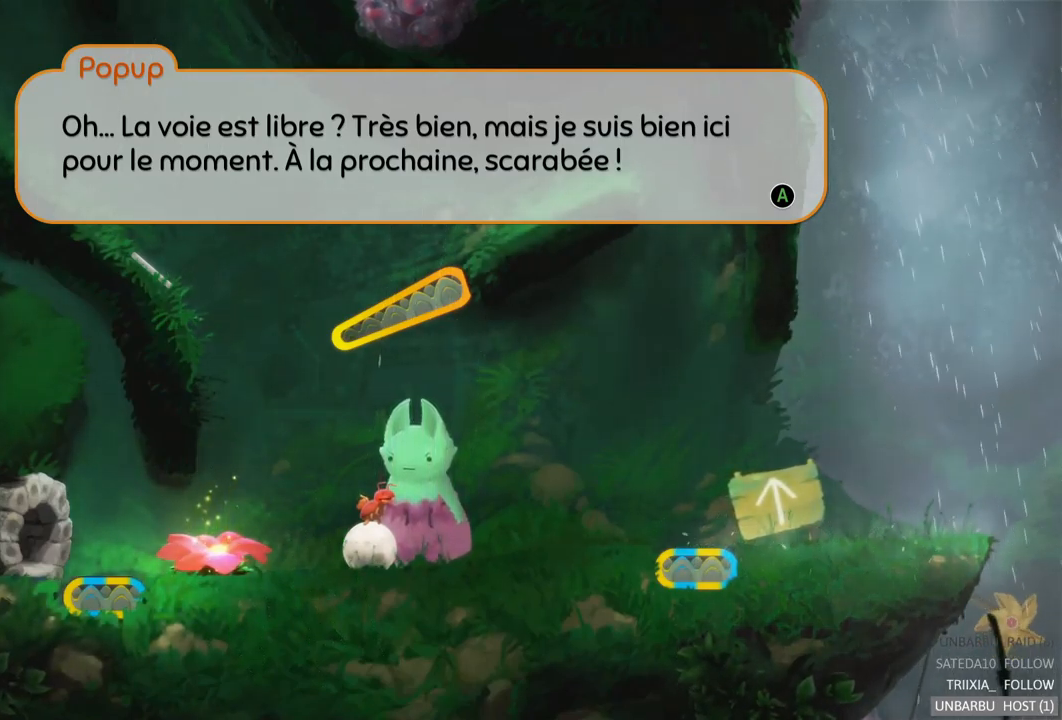
{"buttons": [], "left_stick": "center", "right_stick": "center", "events": []}
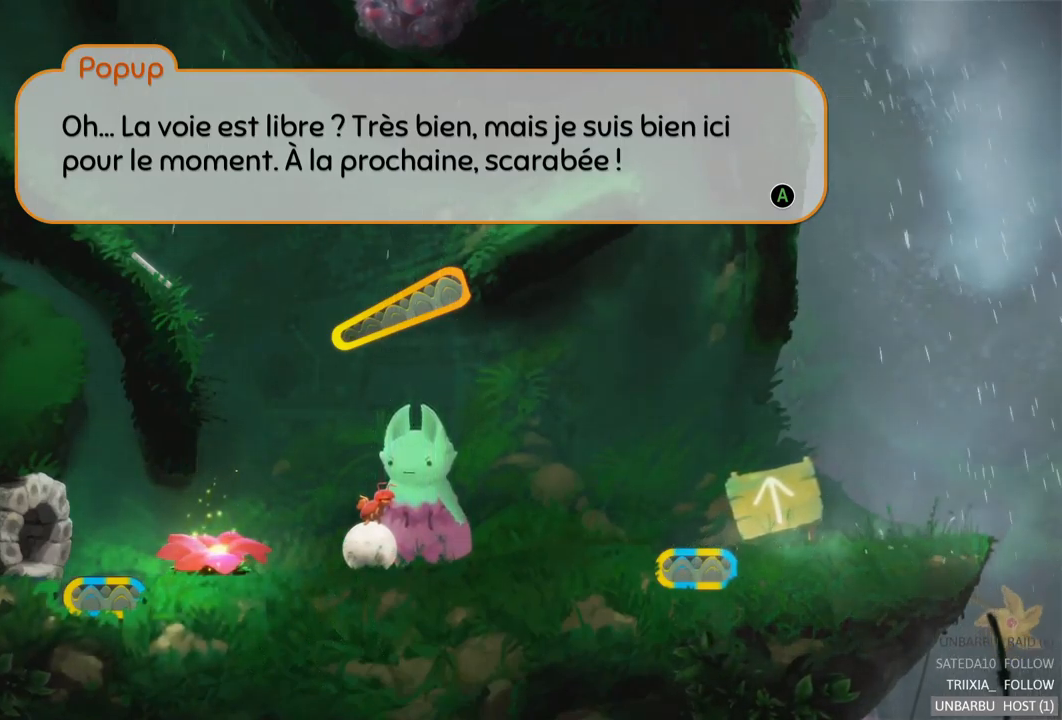
{"buttons": [], "left_stick": "center", "right_stick": "center", "events": []}
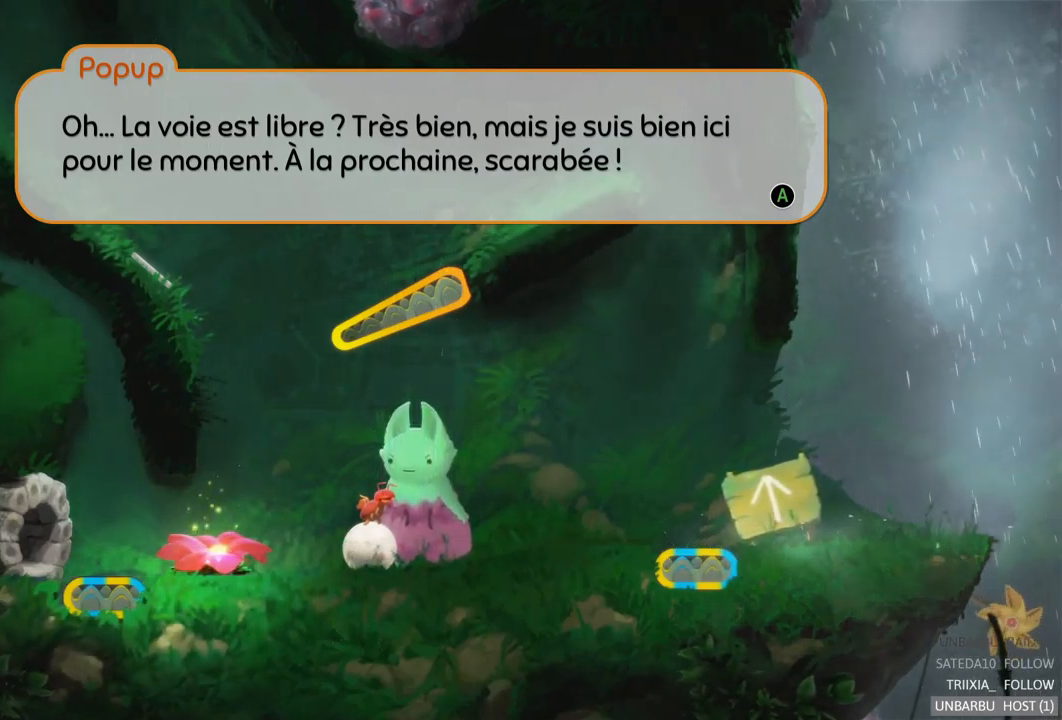
{"buttons": [], "left_stick": "center", "right_stick": "center", "events": []}
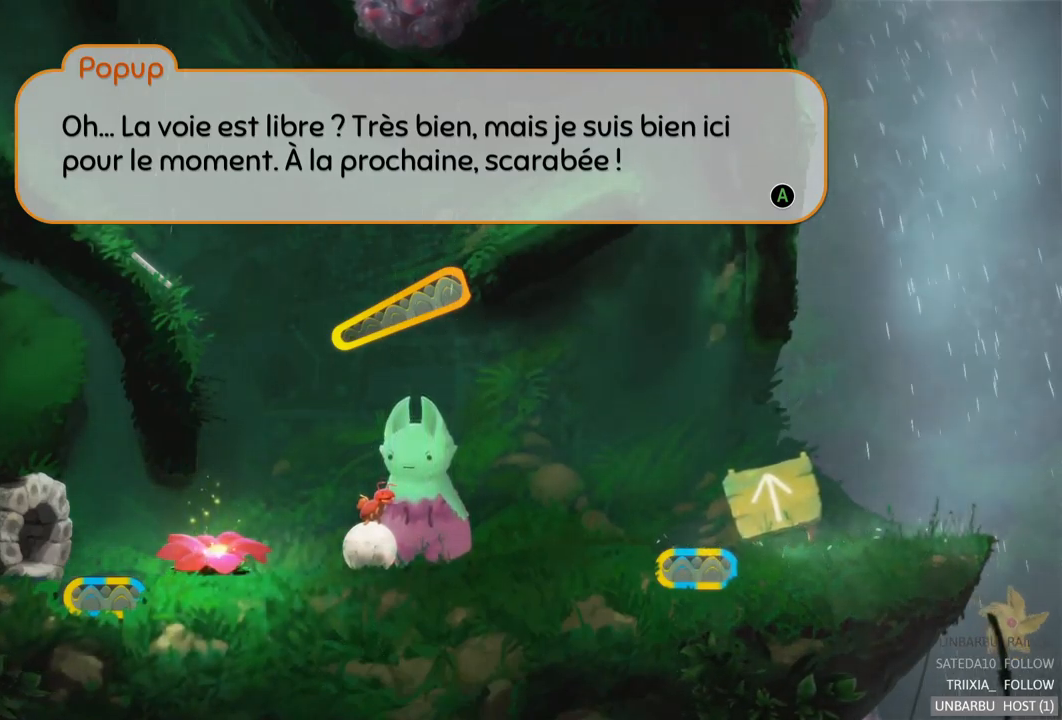
{"buttons": [], "left_stick": "center", "right_stick": "center", "events": [[217, "A", "down"], [333, "A", "up"]]}
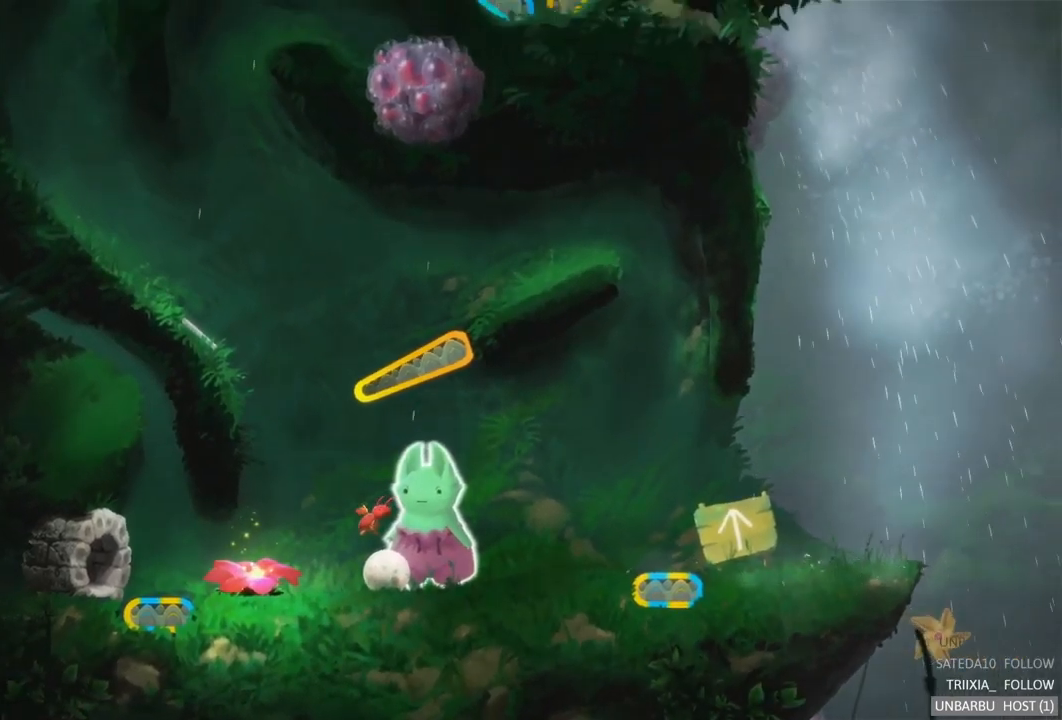
{"buttons": [], "left_stick": "center", "right_stick": "center", "events": []}
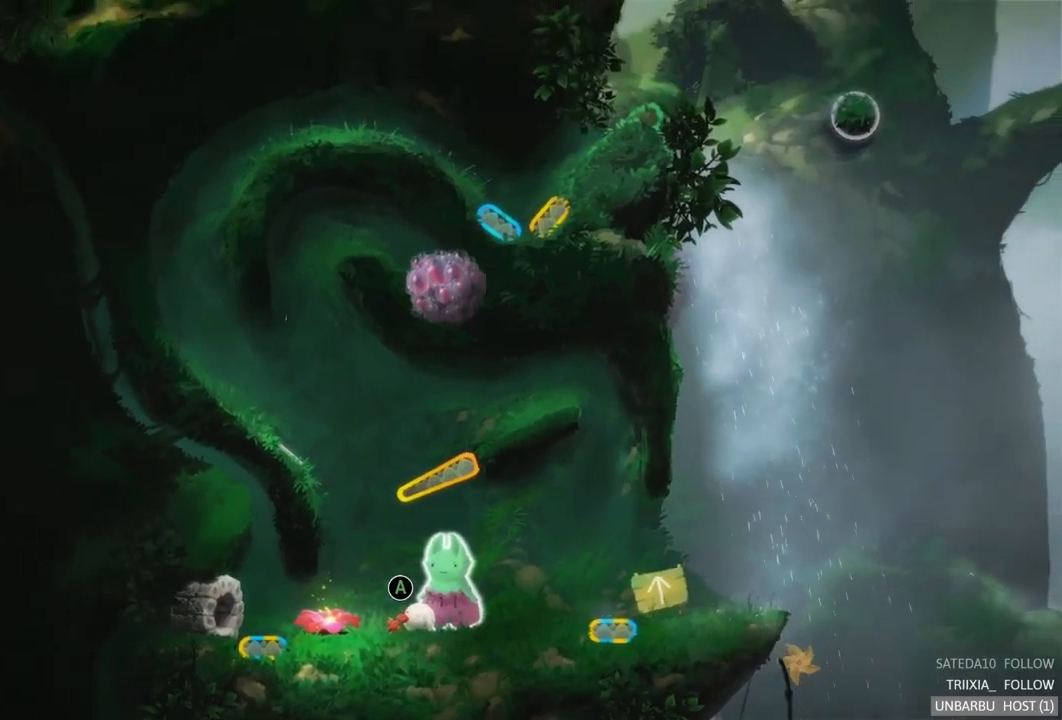
{"buttons": [], "left_stick": "center", "right_stick": "center", "events": []}
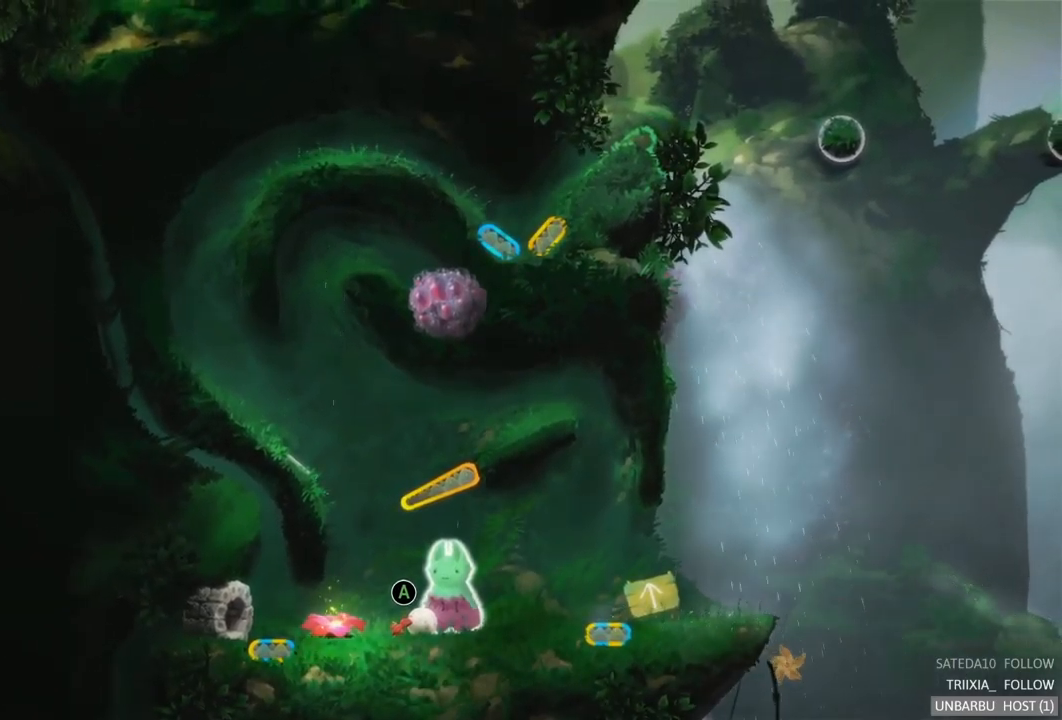
{"buttons": [], "left_stick": "up-left", "right_stick": "center", "events": [[300, "left_stick", "left"], [433, "left_stick", "up-left"]]}
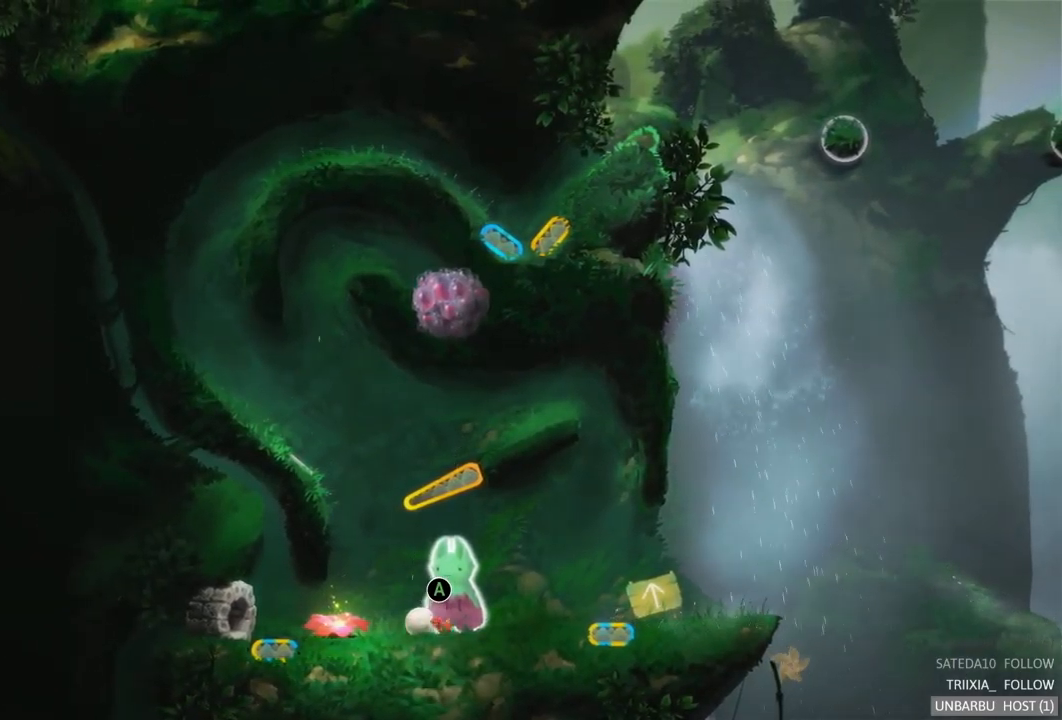
{"buttons": [], "left_stick": "right", "right_stick": "center", "events": [[167, "left_stick", "right"]]}
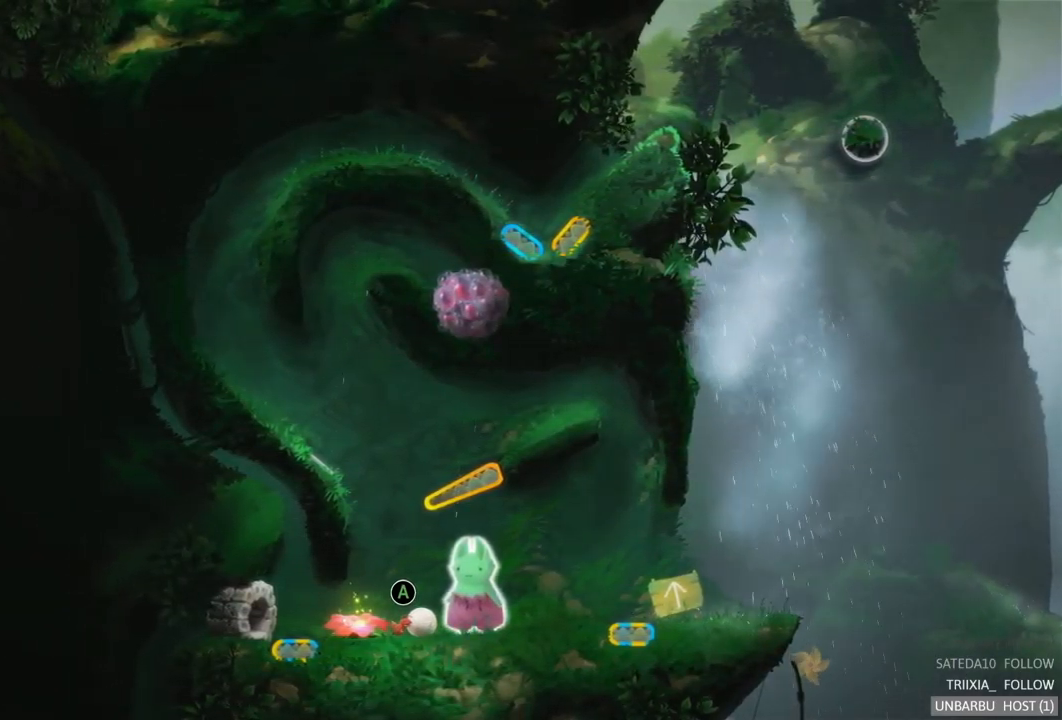
{"buttons": [], "left_stick": "right", "right_stick": "center", "events": []}
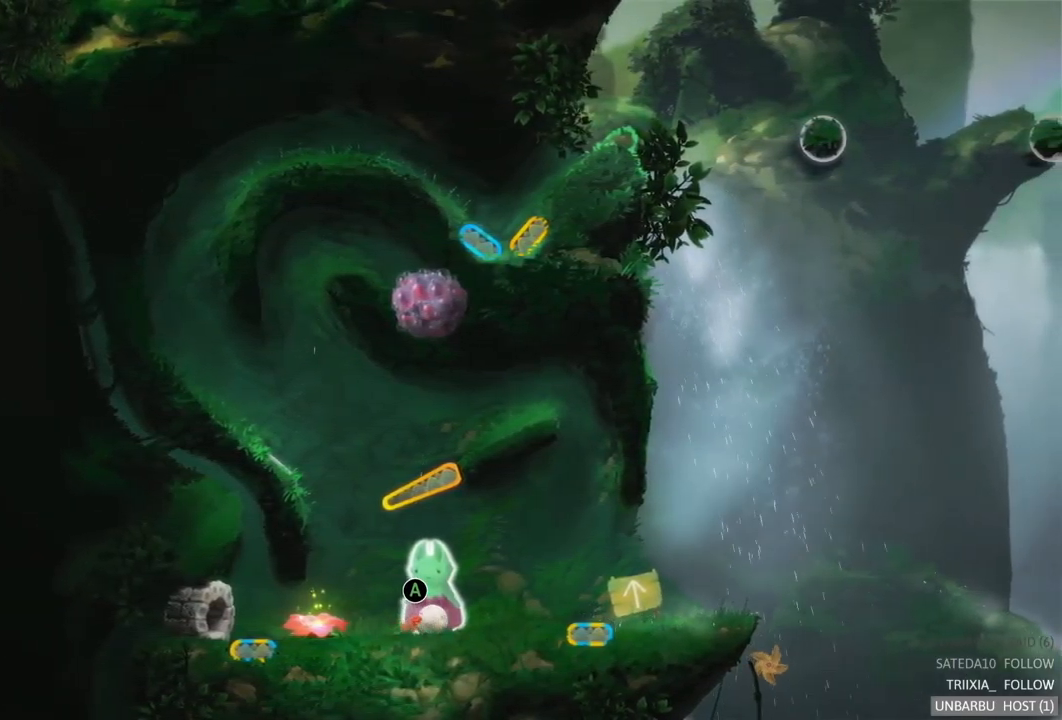
{"buttons": [], "left_stick": "right", "right_stick": "center", "events": []}
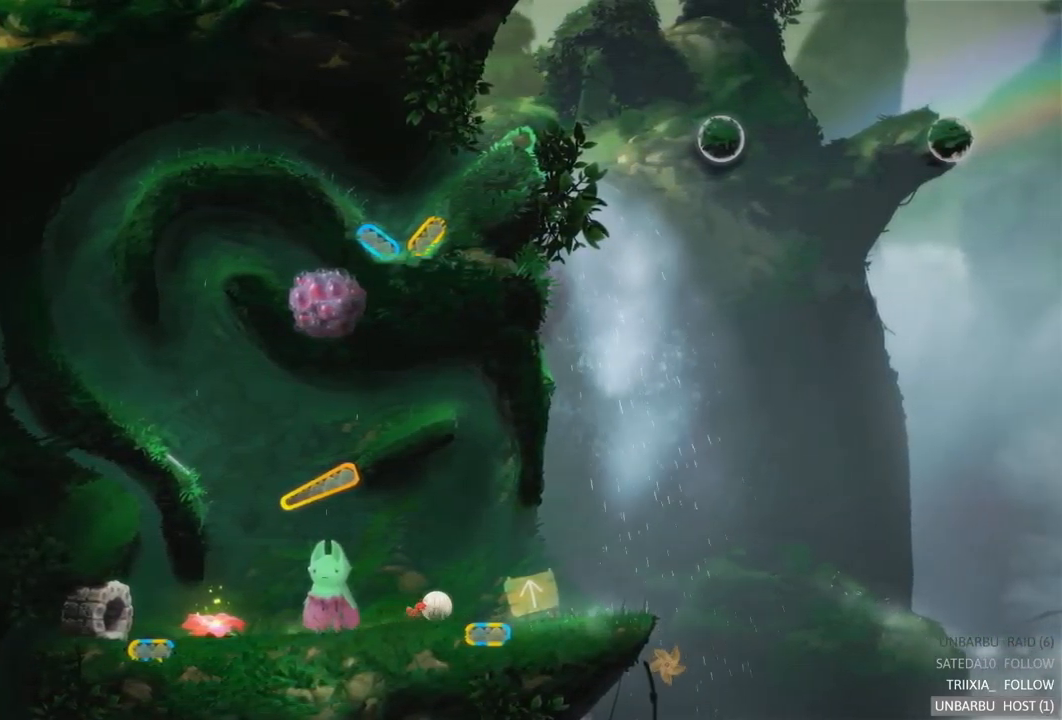
{"buttons": [], "left_stick": "center", "right_stick": "center", "events": [[267, "left_stick", "center"]]}
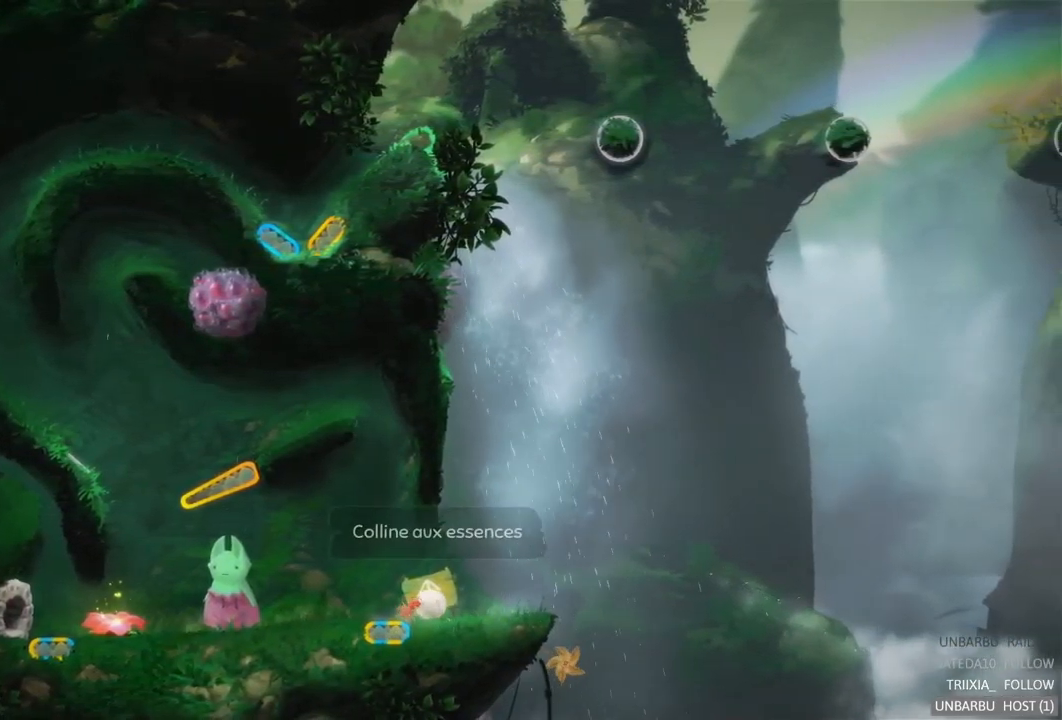
{"buttons": [], "left_stick": "right", "right_stick": "center", "events": [[183, "left_stick", "right"]]}
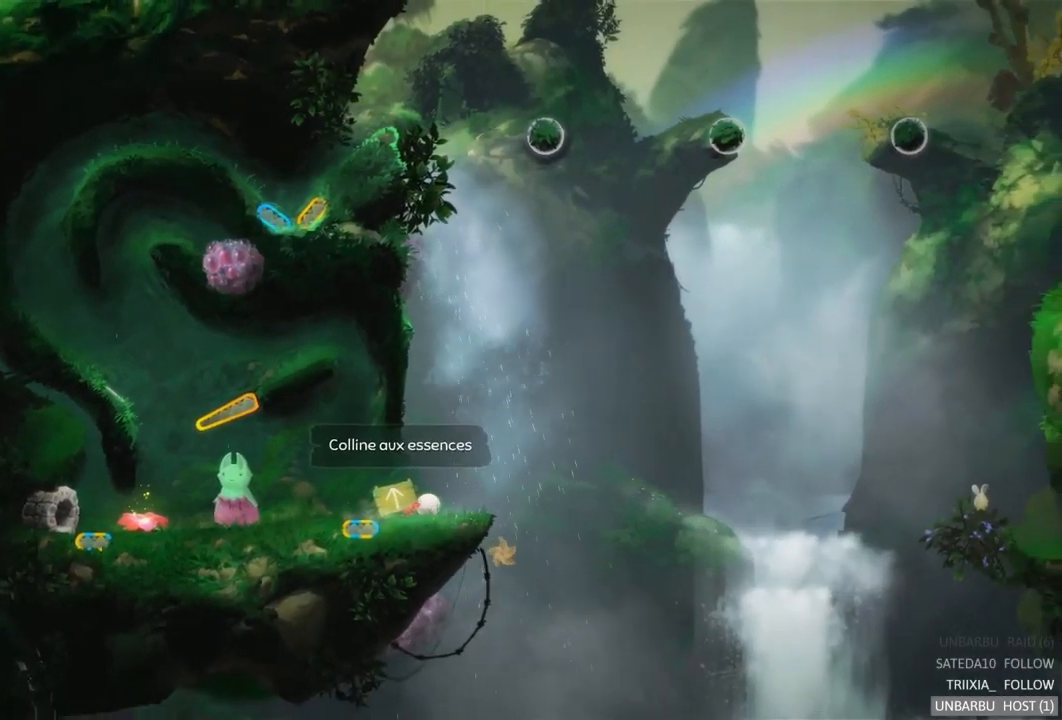
{"buttons": [], "left_stick": "center", "right_stick": "center", "events": [[50, "left_stick", "center"]]}
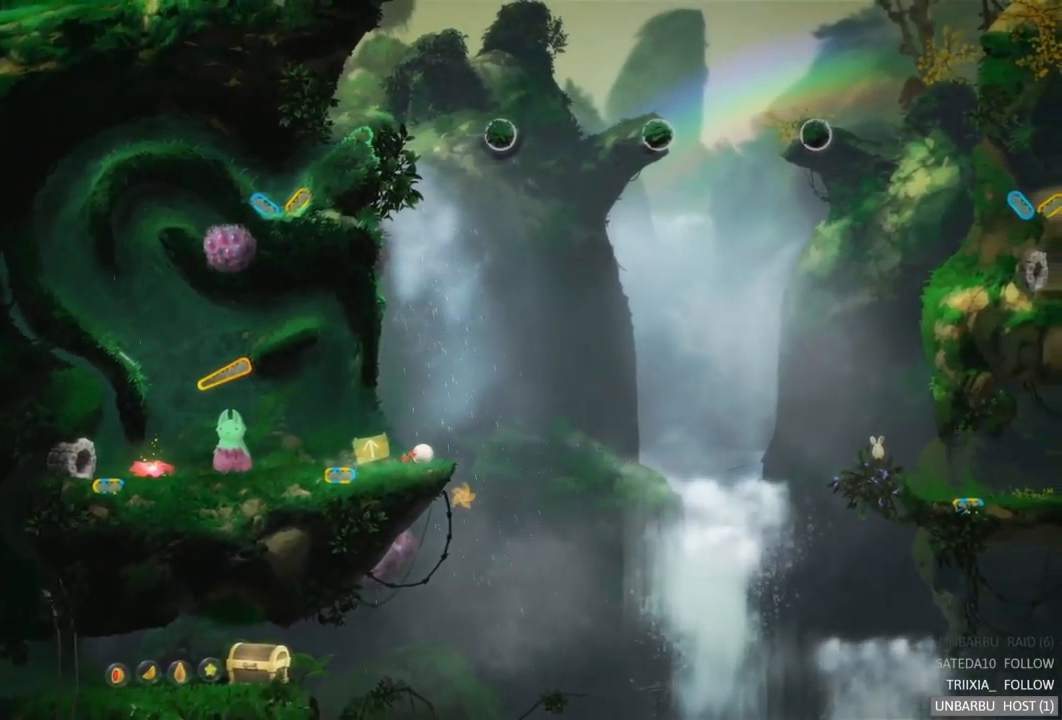
{"buttons": ["A"], "left_stick": "center", "right_stick": "center", "events": [[33, "left_stick", "right"], [217, "left_stick", "center"], [383, "A", "down"]]}
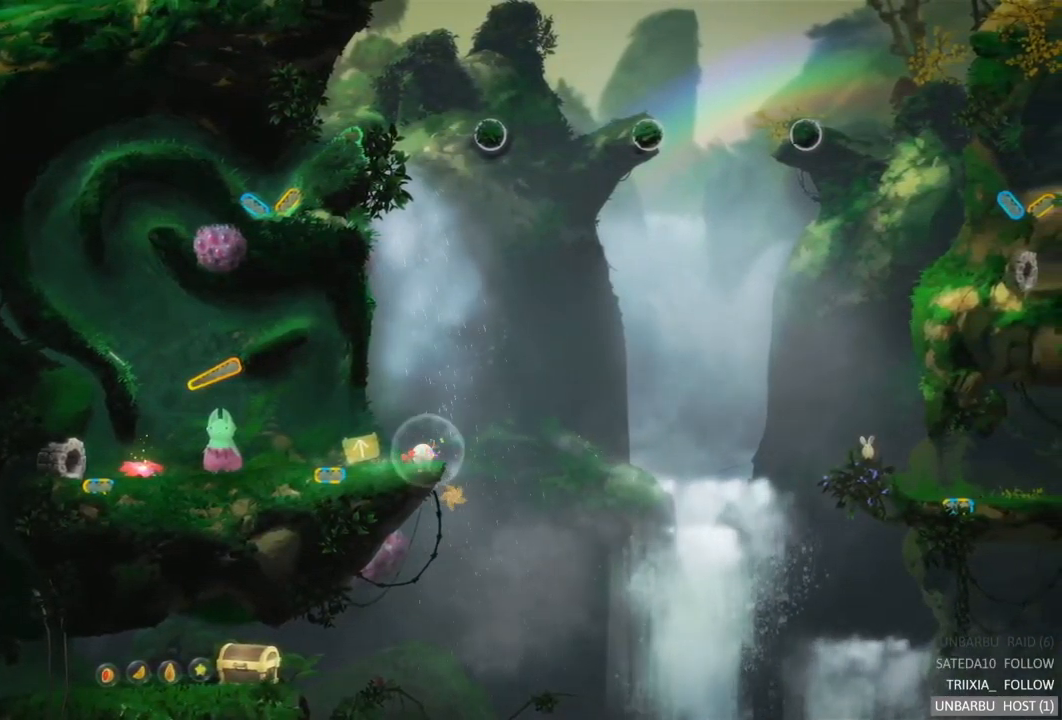
{"buttons": [], "left_stick": "right", "right_stick": "center", "events": [[50, "A", "up"], [467, "left_stick", "right"]]}
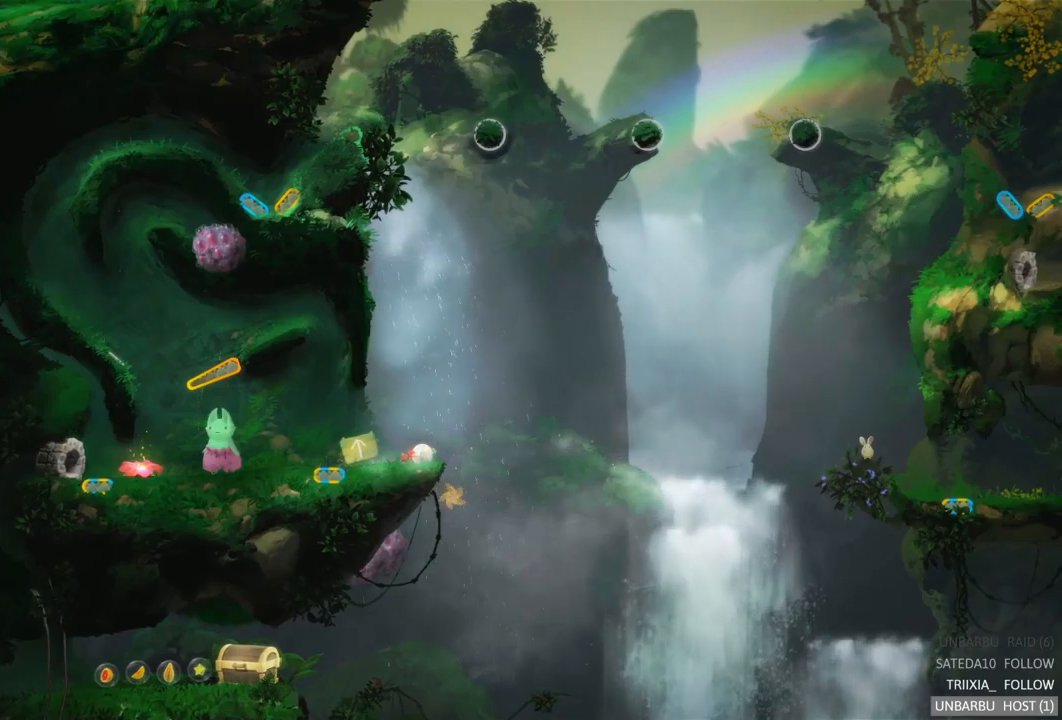
{"buttons": ["A"], "left_stick": "center", "right_stick": "center", "events": [[84, "left_stick", "center"], [434, "A", "down"]]}
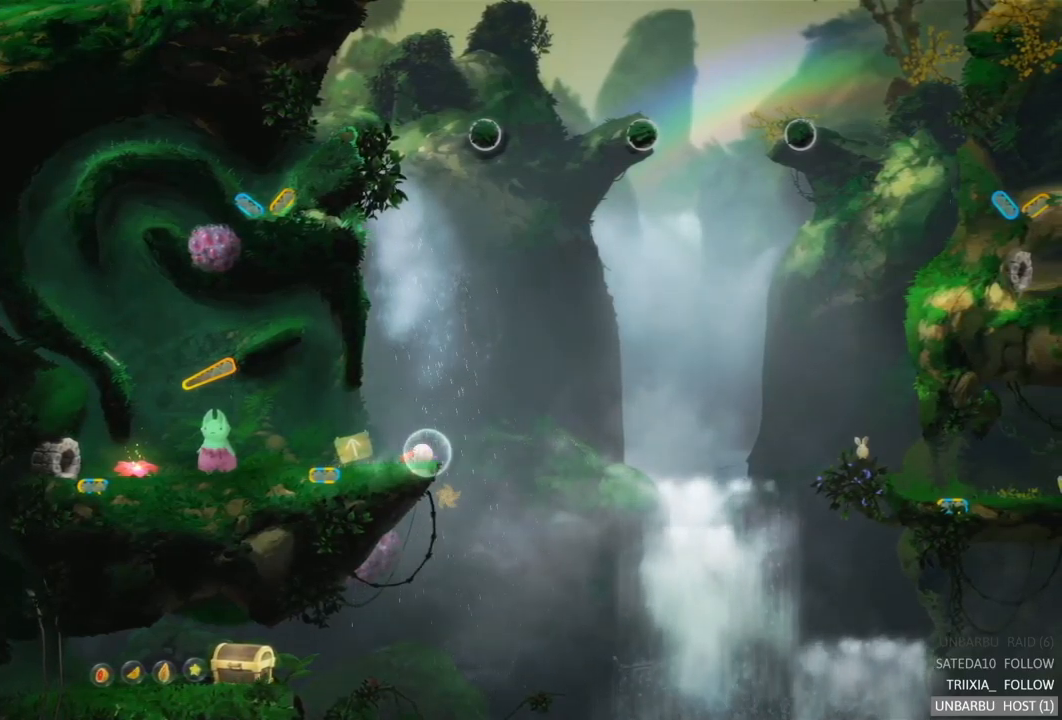
{"buttons": ["A"], "left_stick": "center", "right_stick": "center", "events": [[134, "A", "up"], [450, "A", "down"]]}
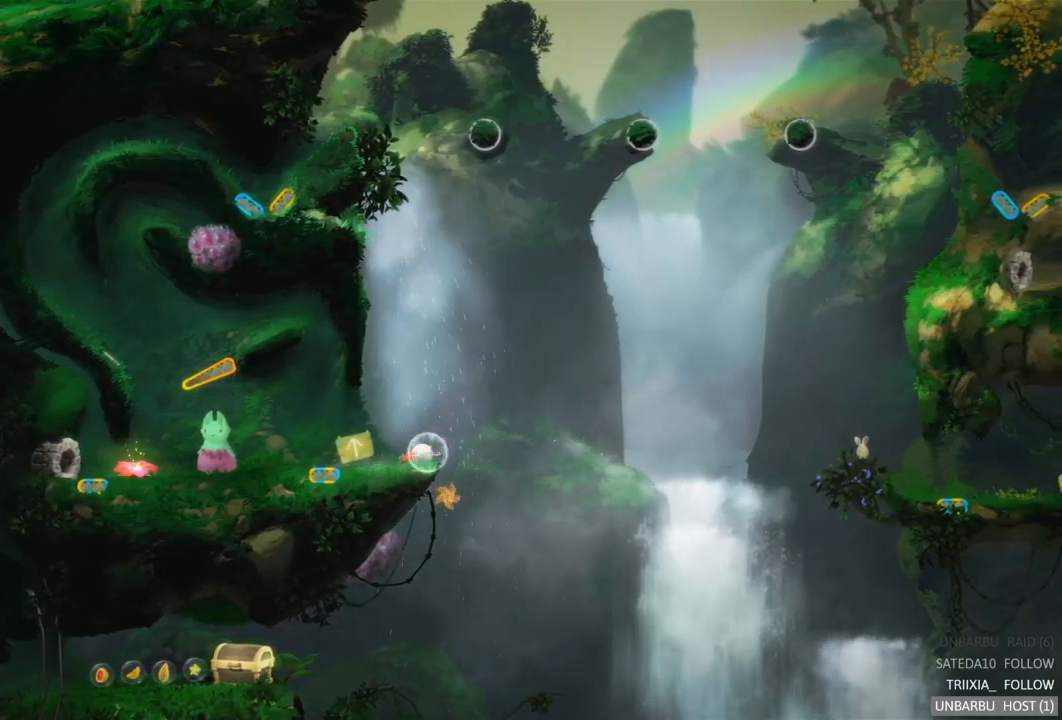
{"buttons": ["A"], "left_stick": "center", "right_stick": "center", "events": [[150, "A", "up"], [450, "A", "down"]]}
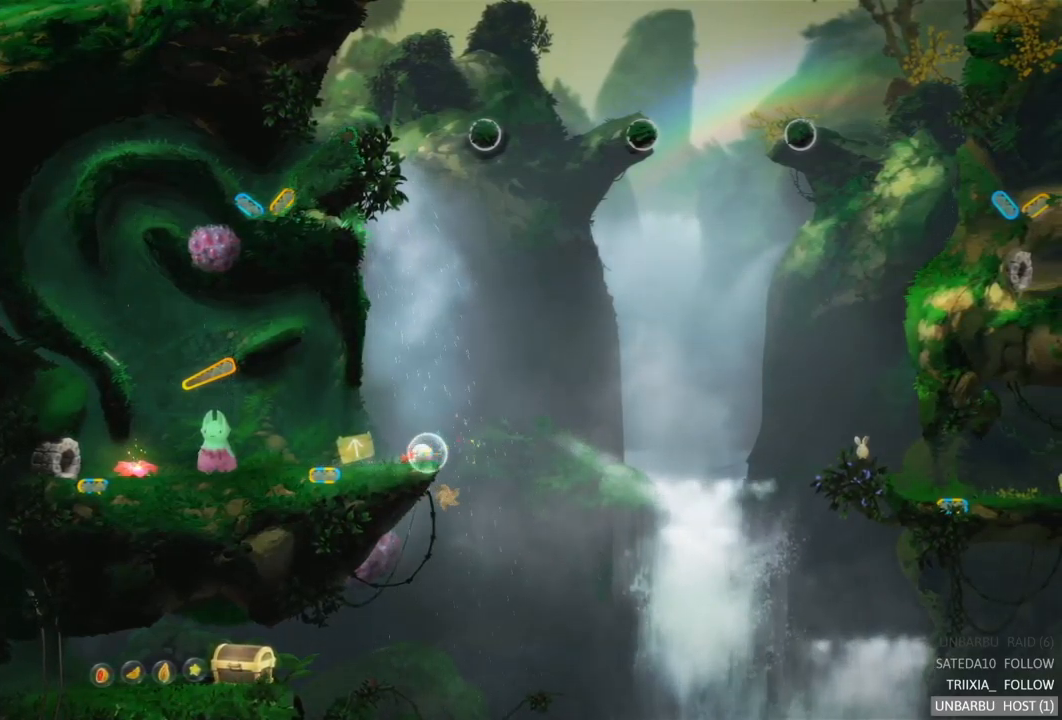
{"buttons": [], "left_stick": "center", "right_stick": "center", "events": [[200, "A", "up"]]}
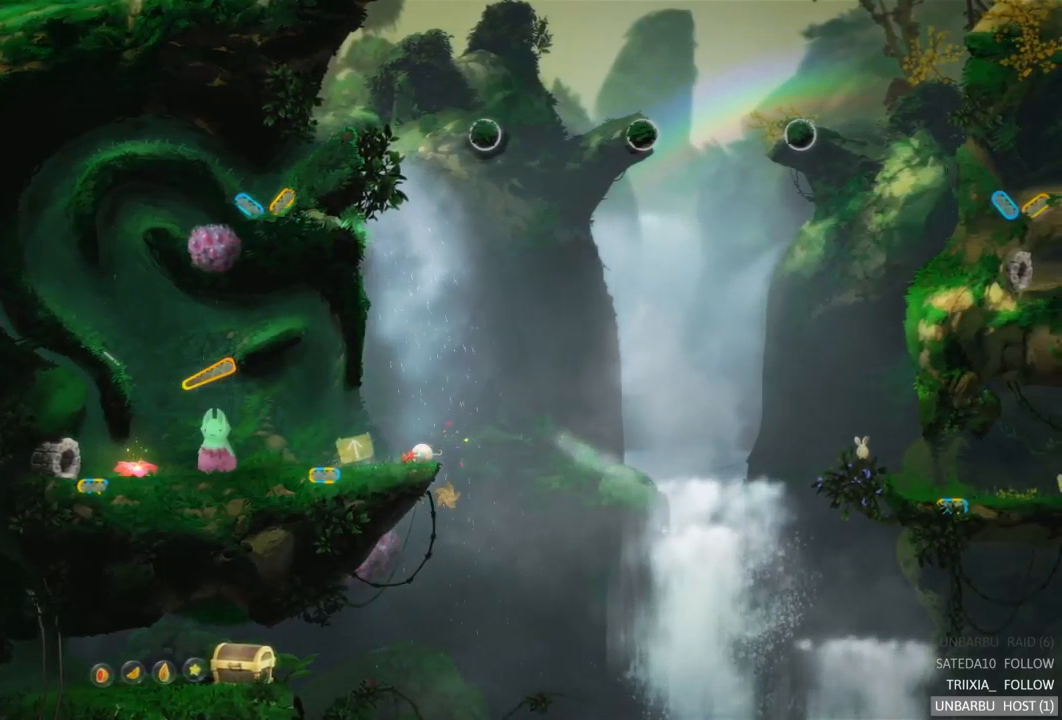
{"buttons": [], "left_stick": "left", "right_stick": "center", "events": [[467, "left_stick", "left"]]}
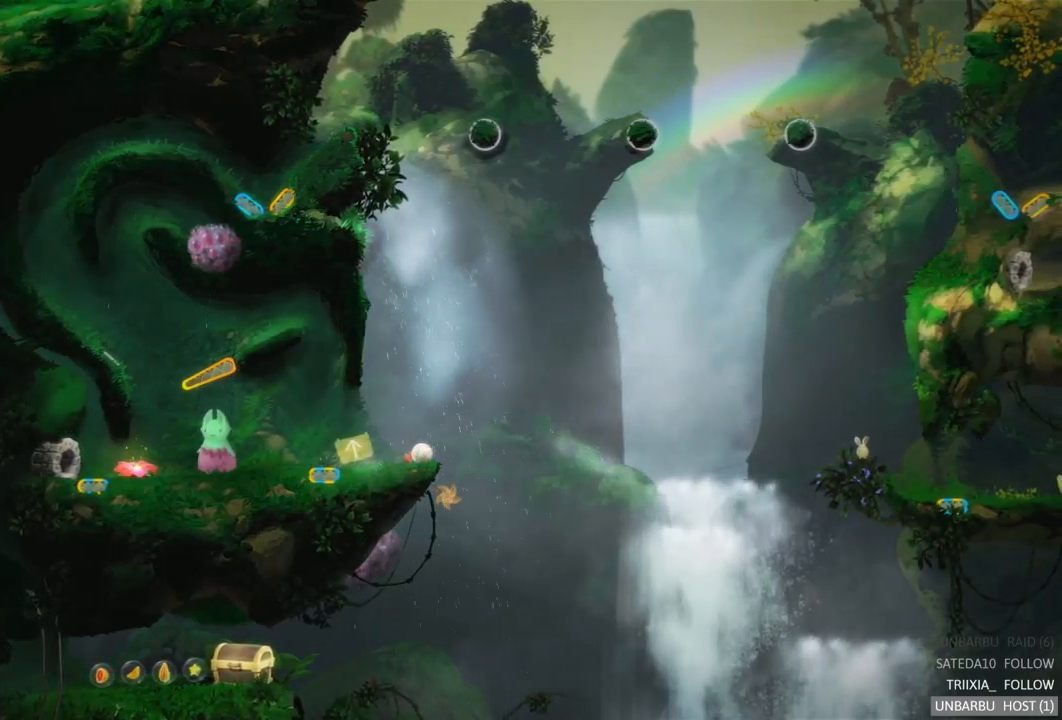
{"buttons": [], "left_stick": "left", "right_stick": "center", "events": []}
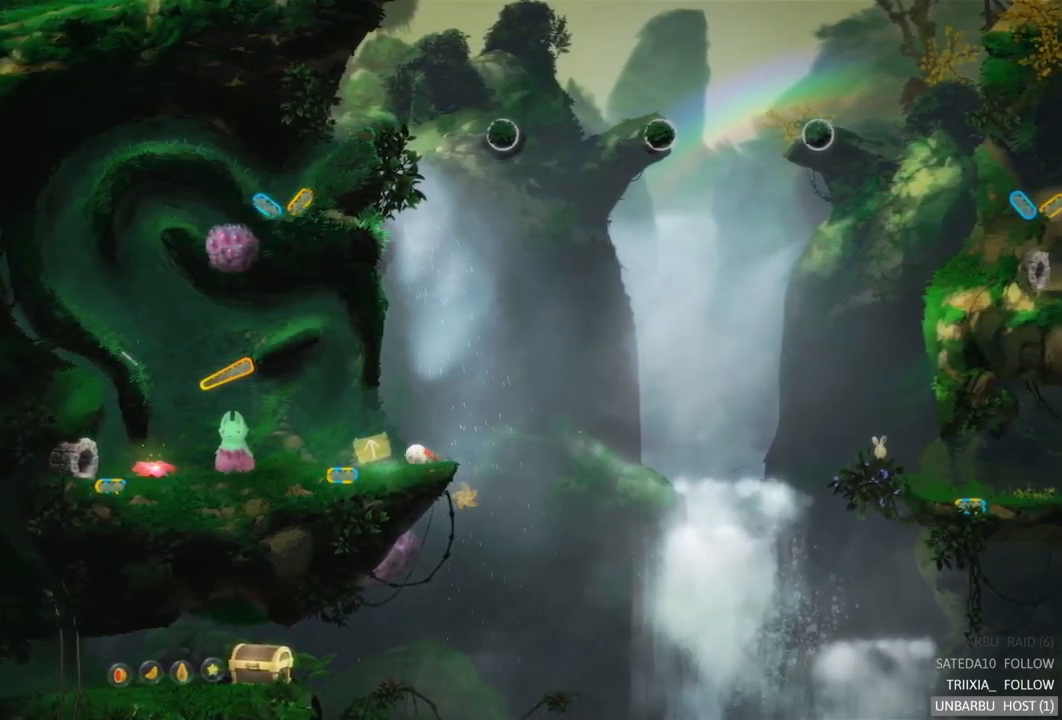
{"buttons": [], "left_stick": "center", "right_stick": "center", "events": [[500, "left_stick", "center"]]}
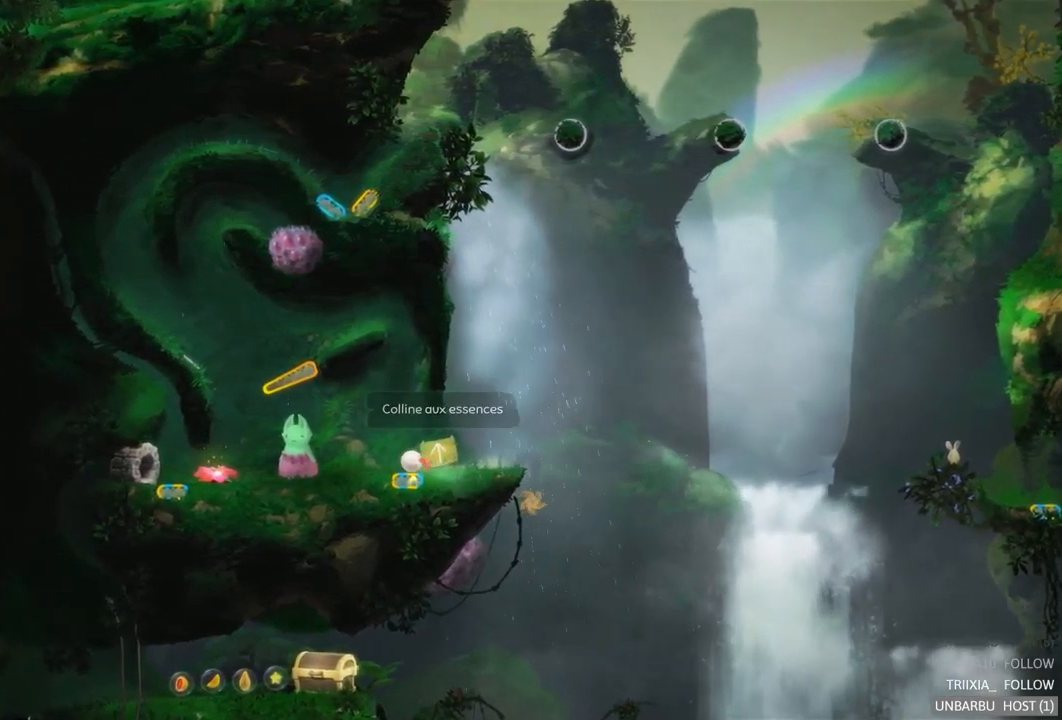
{"buttons": [], "left_stick": "left", "right_stick": "center", "events": [[67, "left_stick", "right"], [417, "left_stick", "center"], [467, "left_stick", "left"]]}